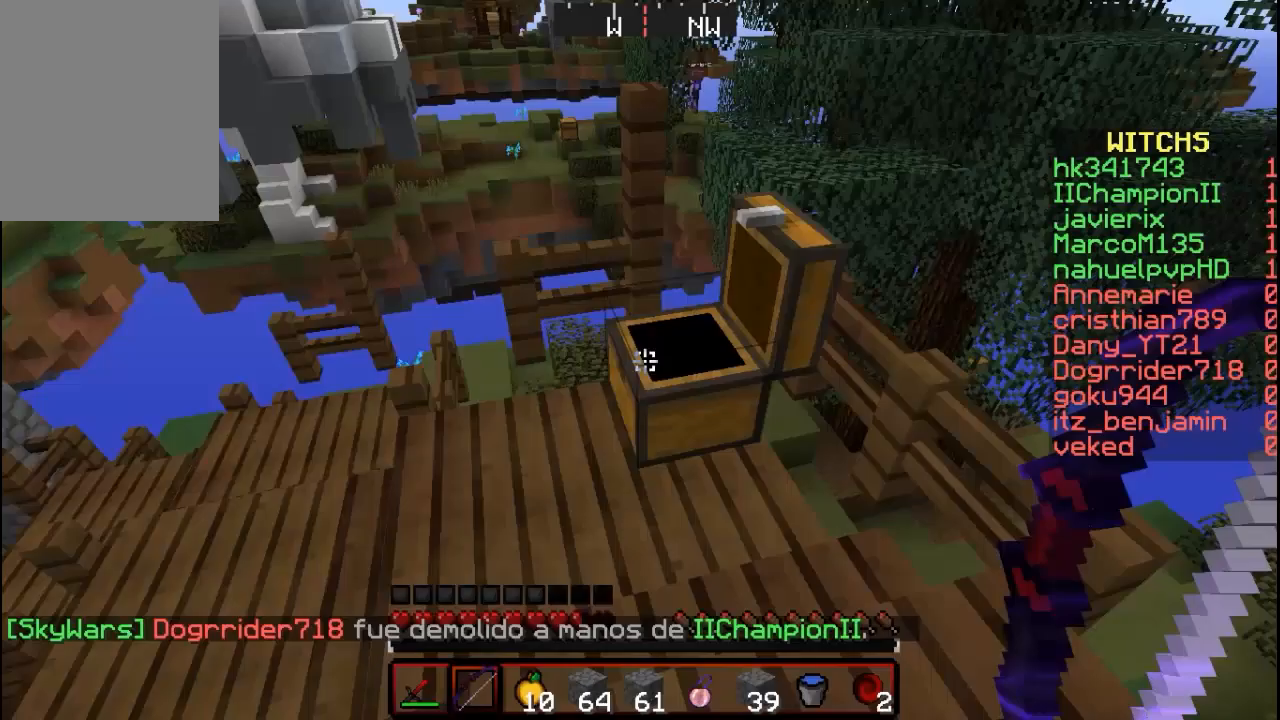
Gameplay with keyboard and mouse; each line is a JSON object with the keys and mouse buttons held at the frame after it. "events" lists presses ("down") and releases ("up") of "a", "d", "s", "w", "mouse_left" and "mouse_right" between this image and that frame as [ms after this image, input, new state], when the widget could be followed in between. "mouse_left", "mouse_right" = the "left", "right" buttons of the "mouse" list. No other keys are recorded. Fast repeated clicks can show as one long hold. Mouse movement is not recorded.
{"keys": [], "mouse": [], "events": []}
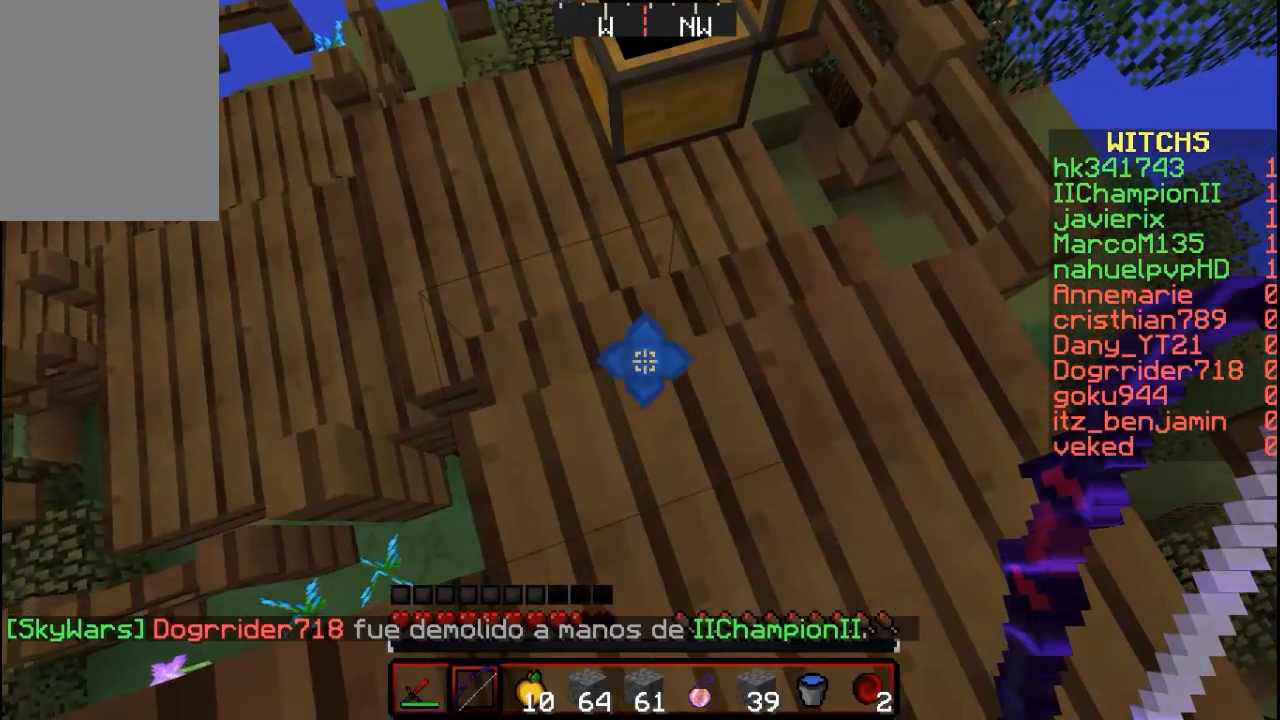
{"keys": ["w"], "mouse": [], "events": [[333, "w", "down"]]}
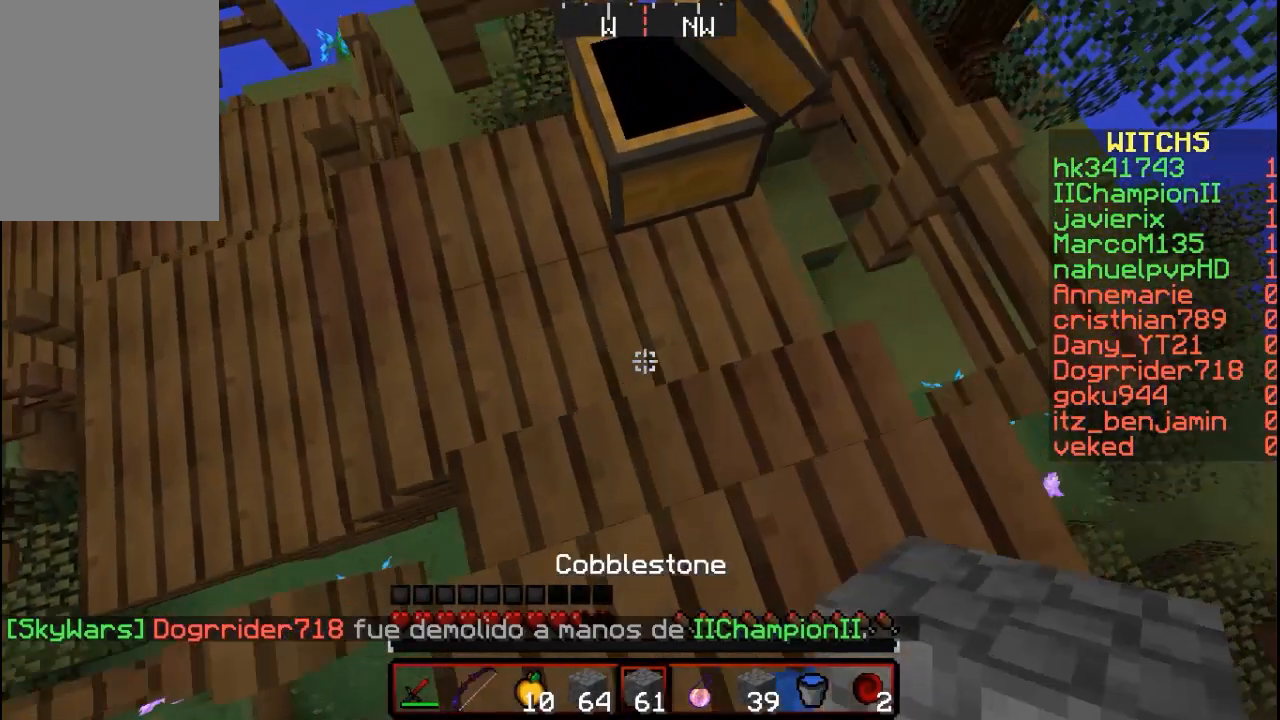
{"keys": [], "mouse": ["right"], "events": [[100, "w", "up"], [300, "mouse_right", "down"]]}
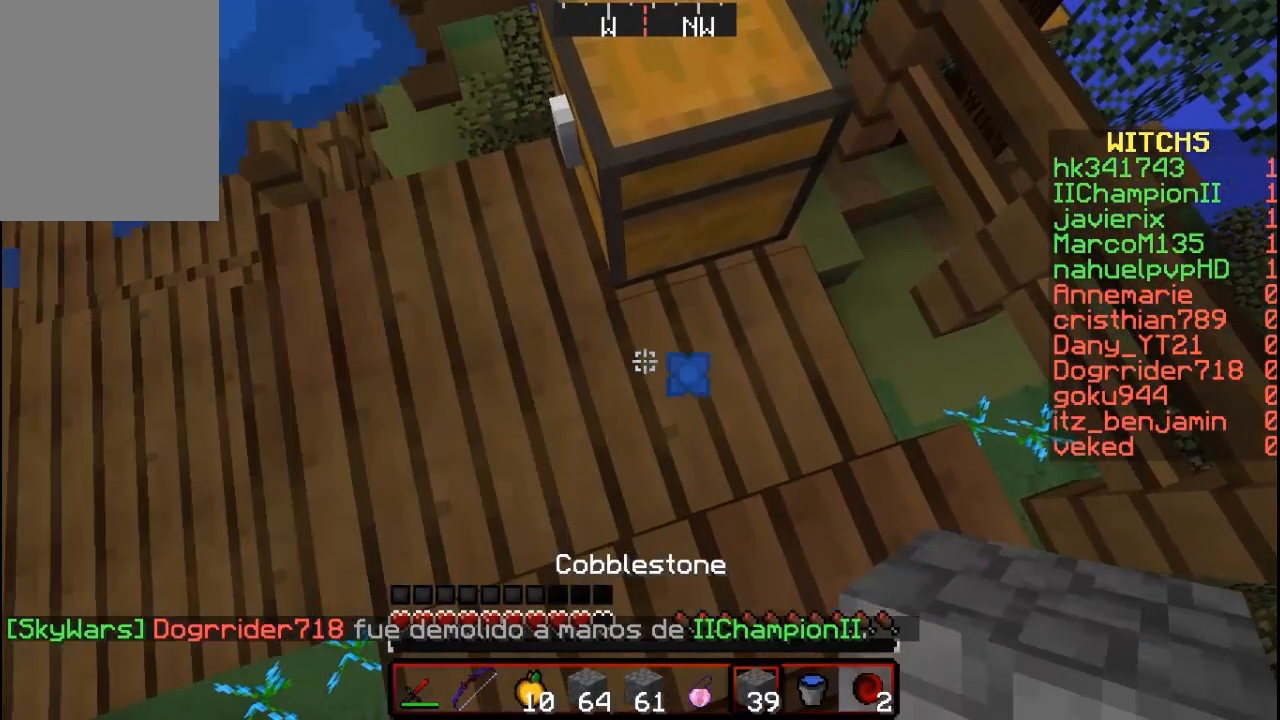
{"keys": [], "mouse": ["right"], "events": [[33, "mouse_right", "up"], [100, "mouse_right", "down"]]}
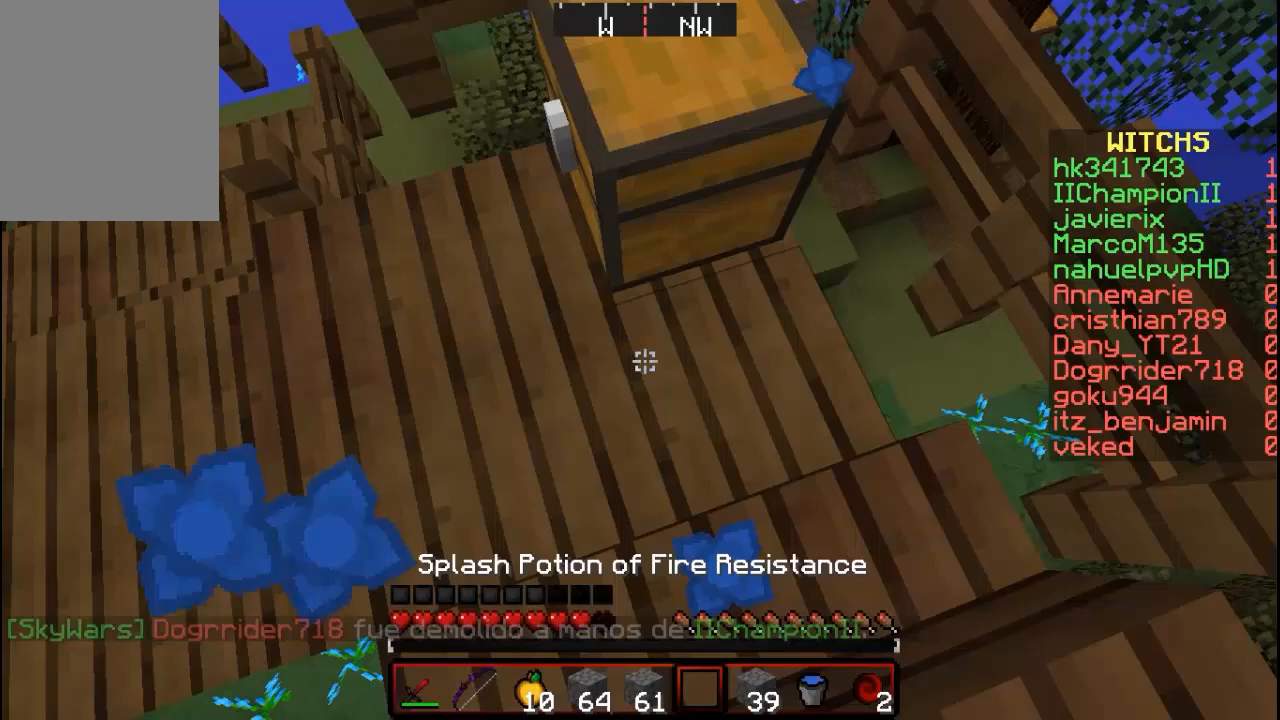
{"keys": [], "mouse": [], "events": [[167, "mouse_right", "up"]]}